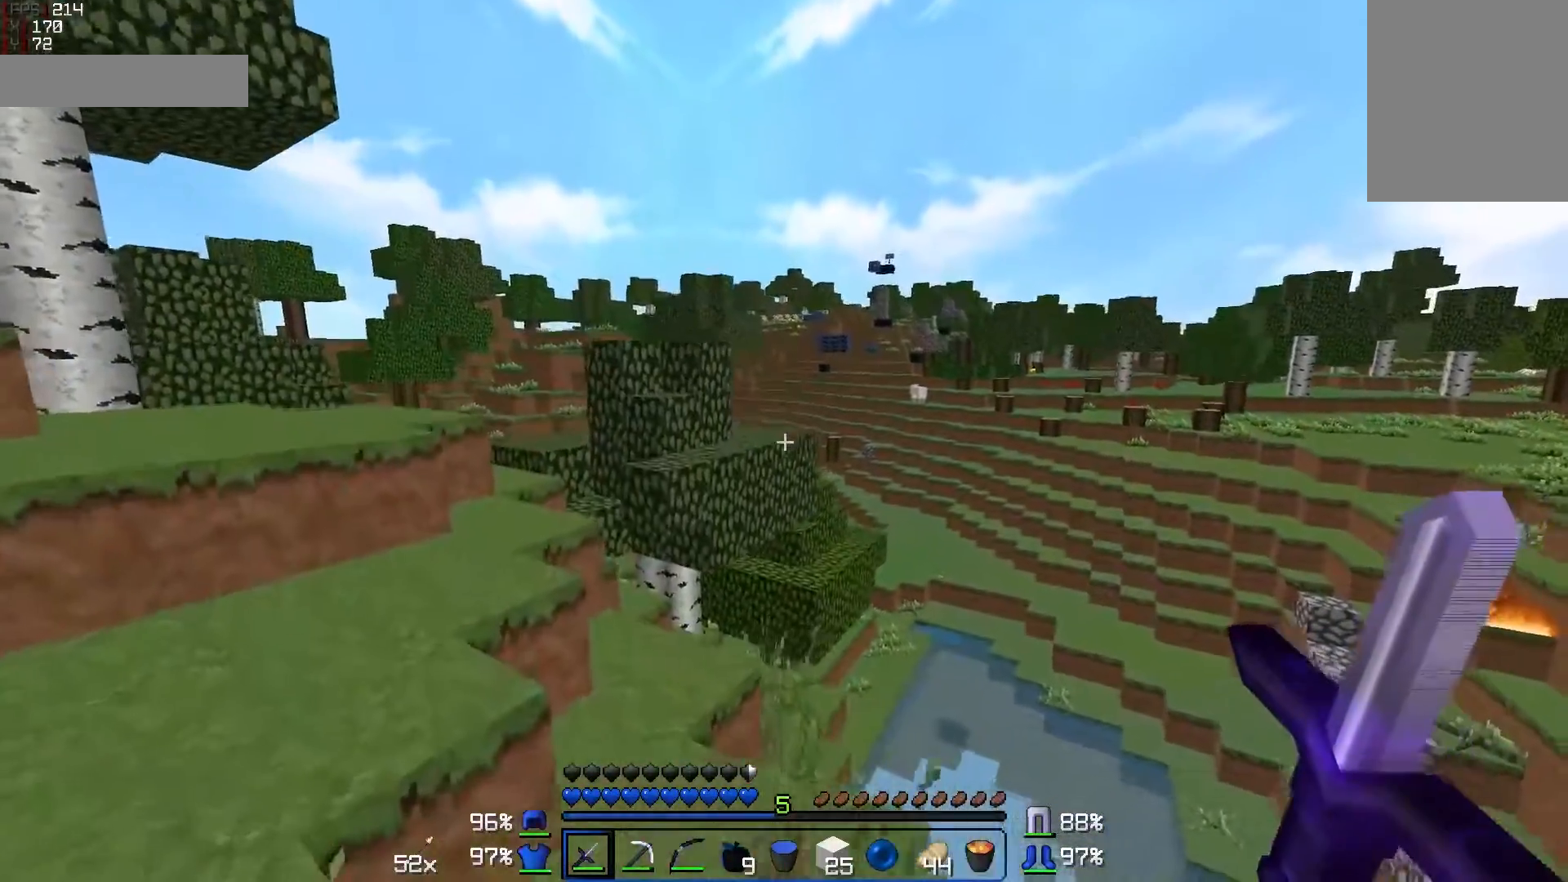
Gameplay with keyboard and mouse; each line is a JSON object with the keys and mouse buttons held at the frame after it. "events" lists presses ("down") and releases ("up") of "a", "d", "s", "w", "mouse_left" and "mouse_right" between this image and that frame as [ms after this image, input, new state], when the widget could be followed in between. "mouse_left", "mouse_right" = the "left", "right" buttons of the "mouse" list. No other keys are recorded. Fast repeated clicks can show as one long hold. Mouse movement is not recorded.
{"keys": ["w"], "mouse": [], "events": []}
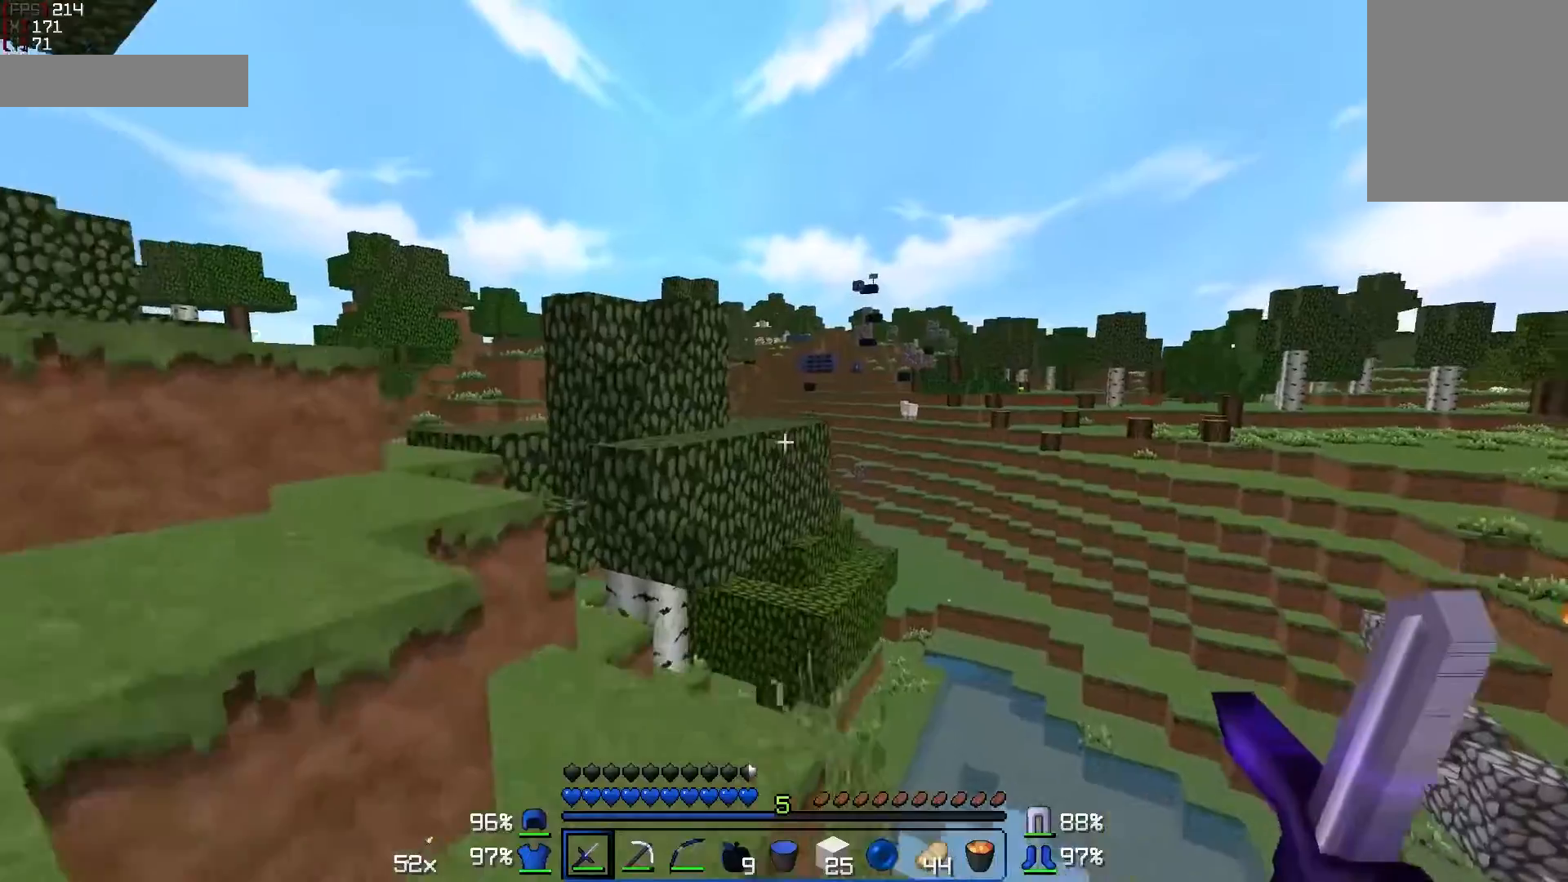
{"keys": [], "mouse": [], "events": [[83, "a", "down"], [233, "a", "up"], [233, "w", "up"]]}
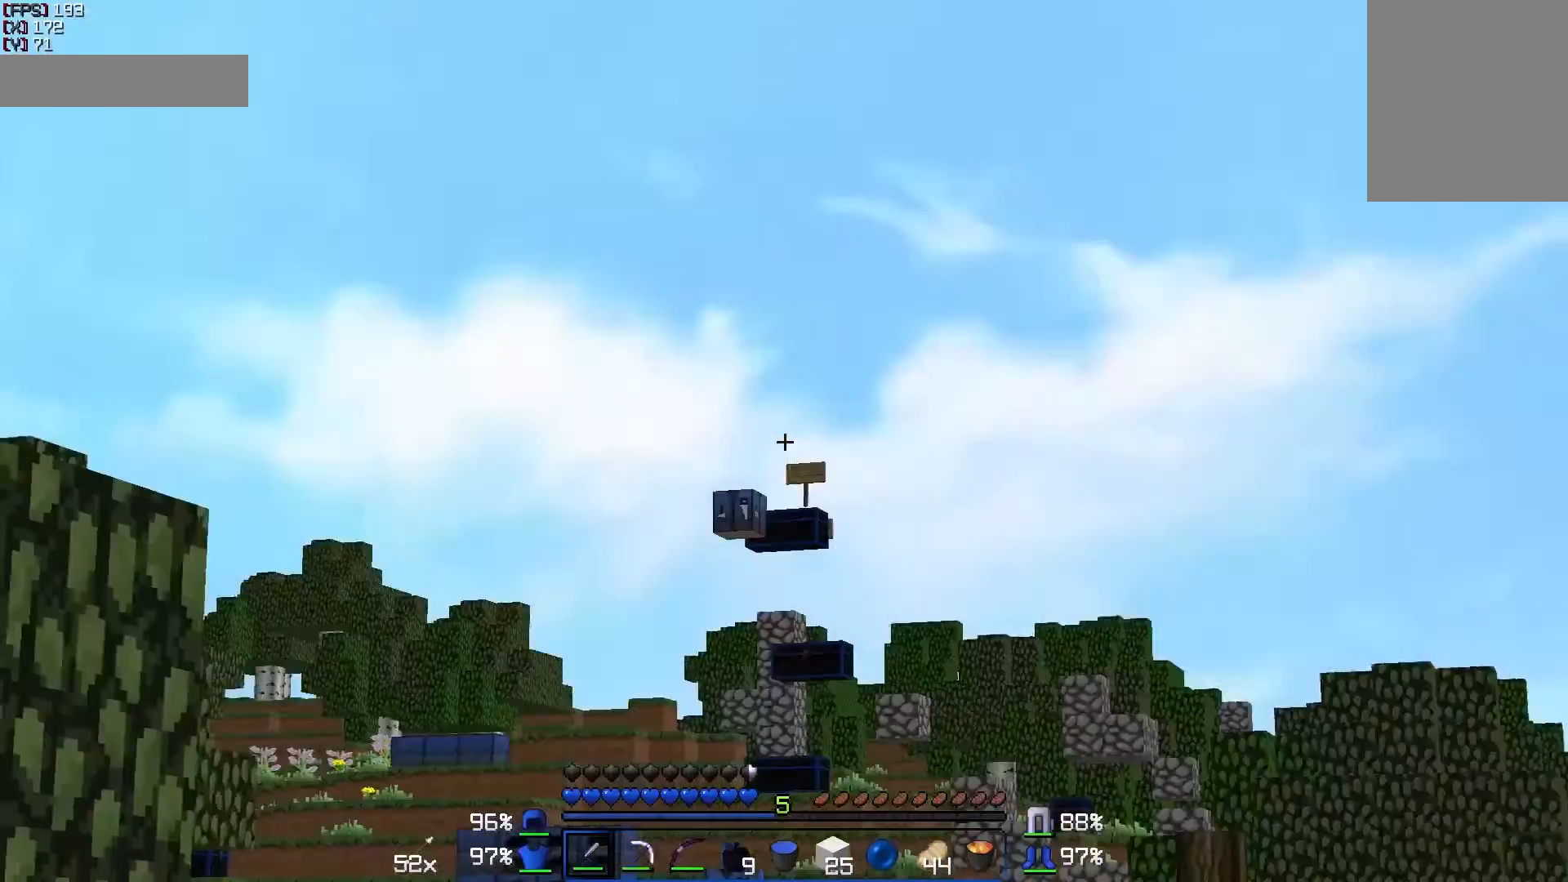
{"keys": [], "mouse": [], "events": []}
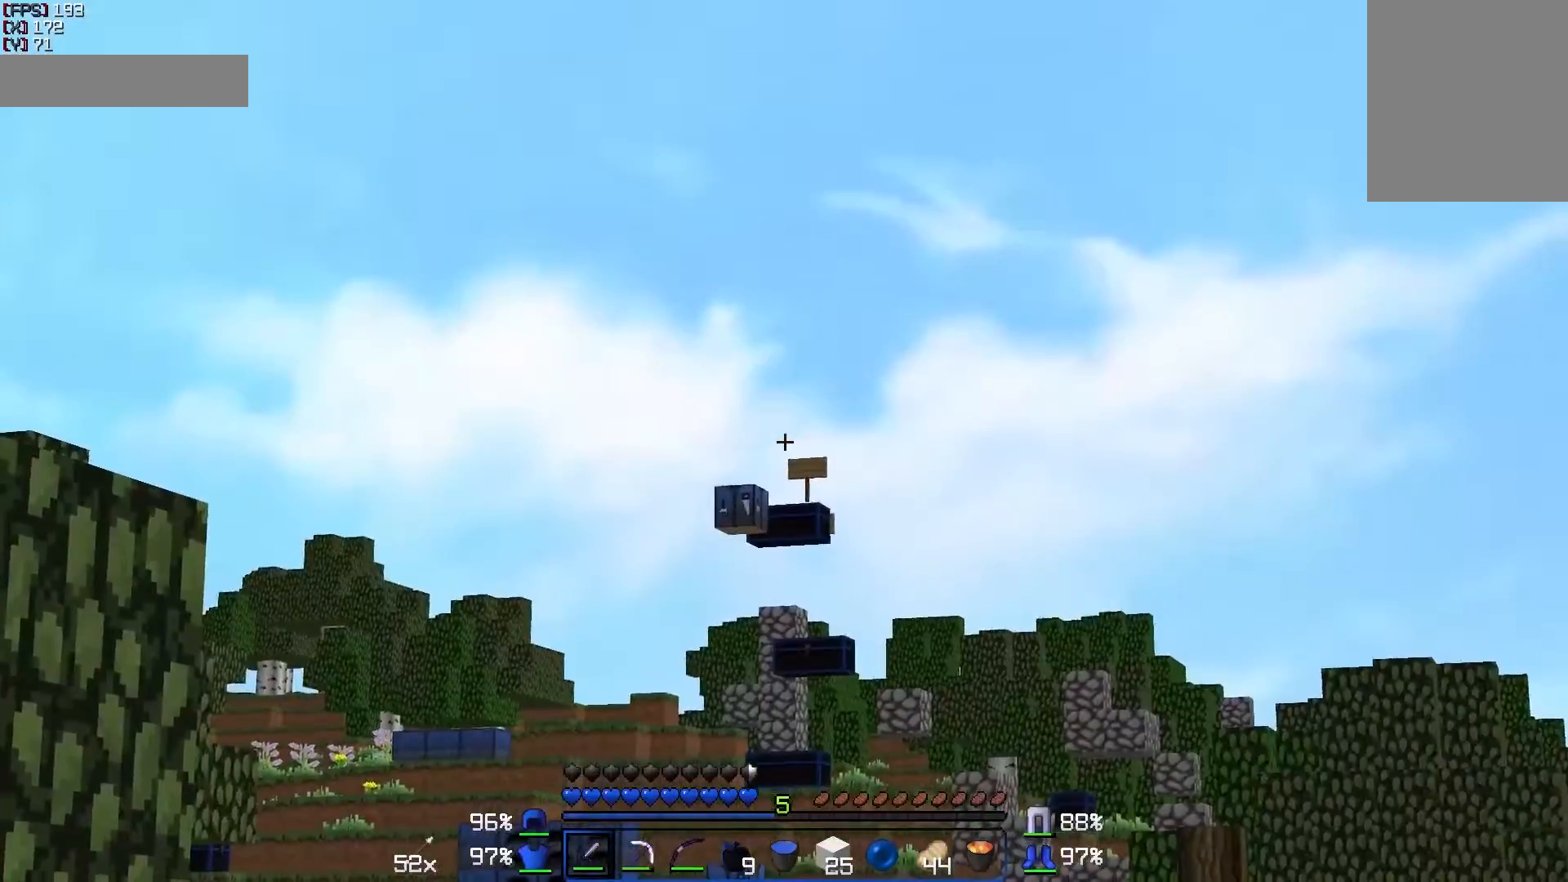
{"keys": [], "mouse": [], "events": []}
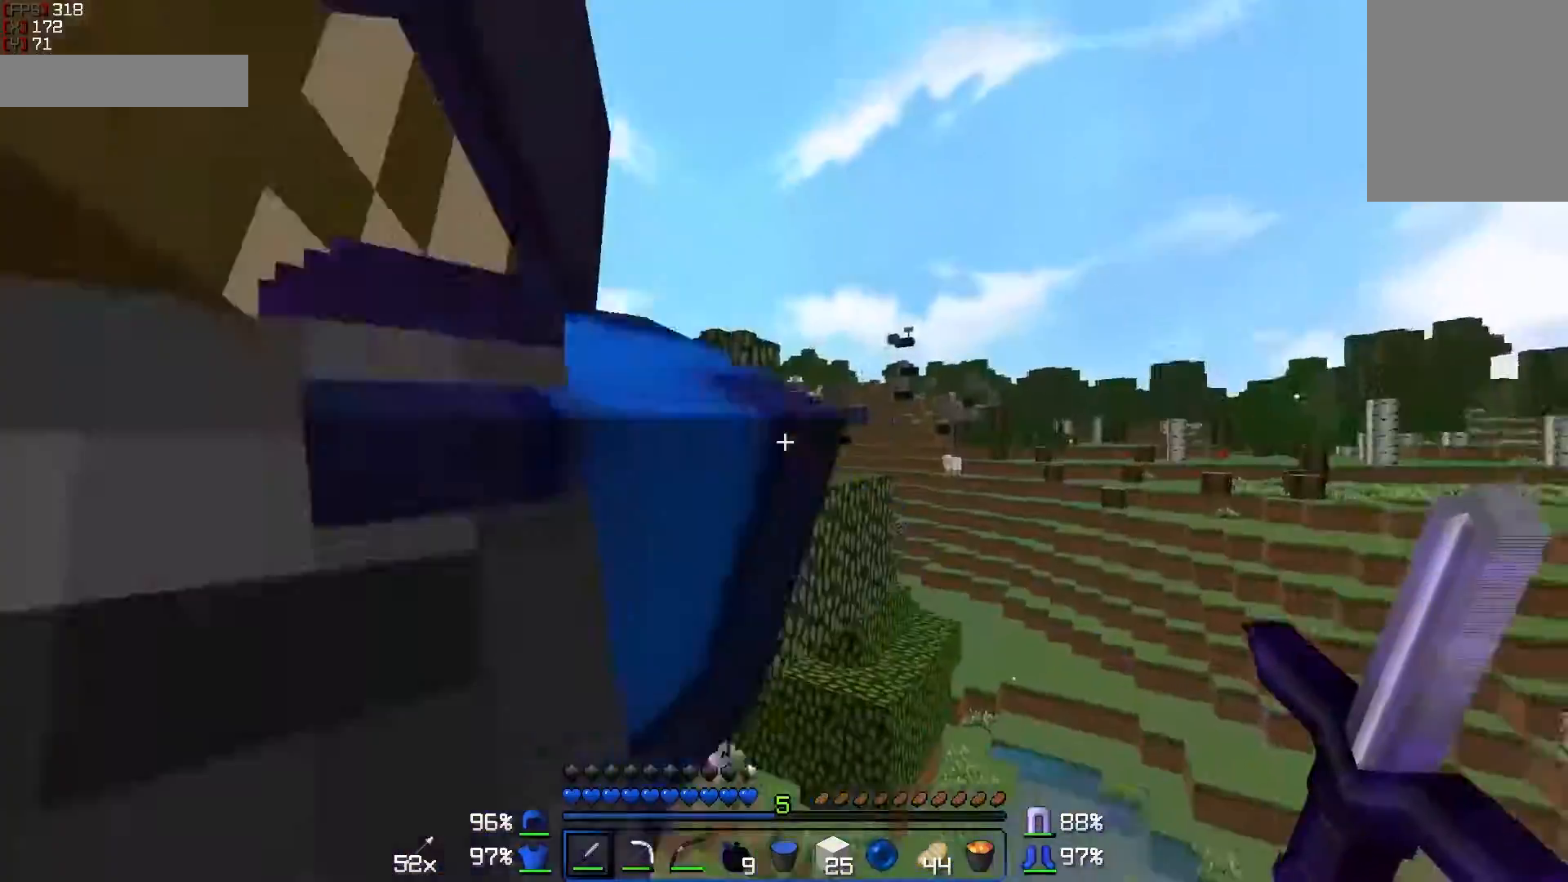
{"keys": ["a", "w"], "mouse": [], "events": [[133, "a", "down"], [133, "w", "down"]]}
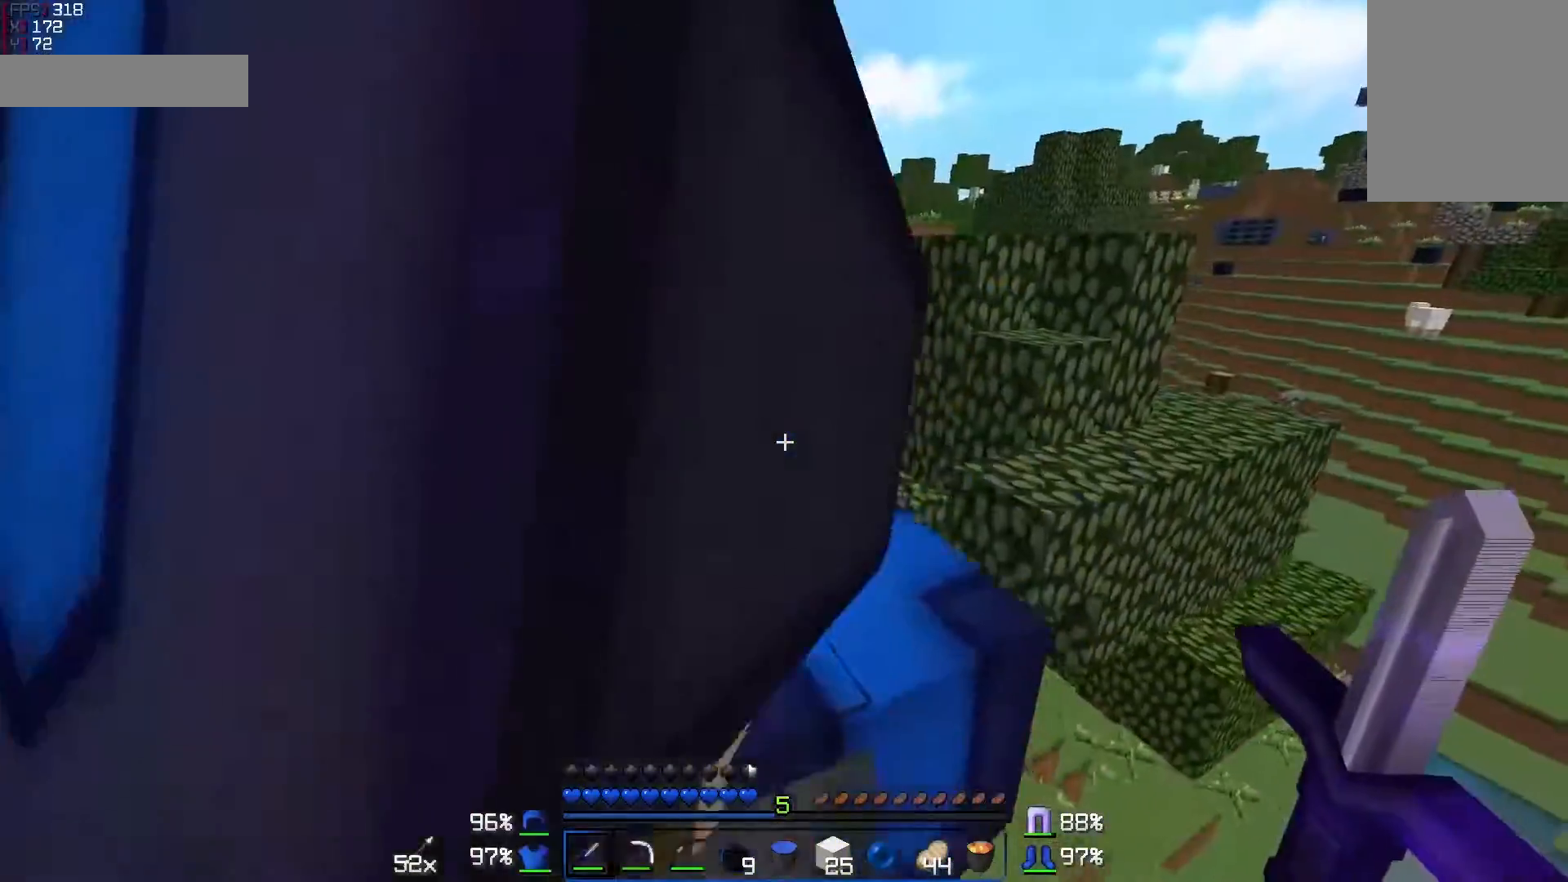
{"keys": ["a", "w"], "mouse": [], "events": []}
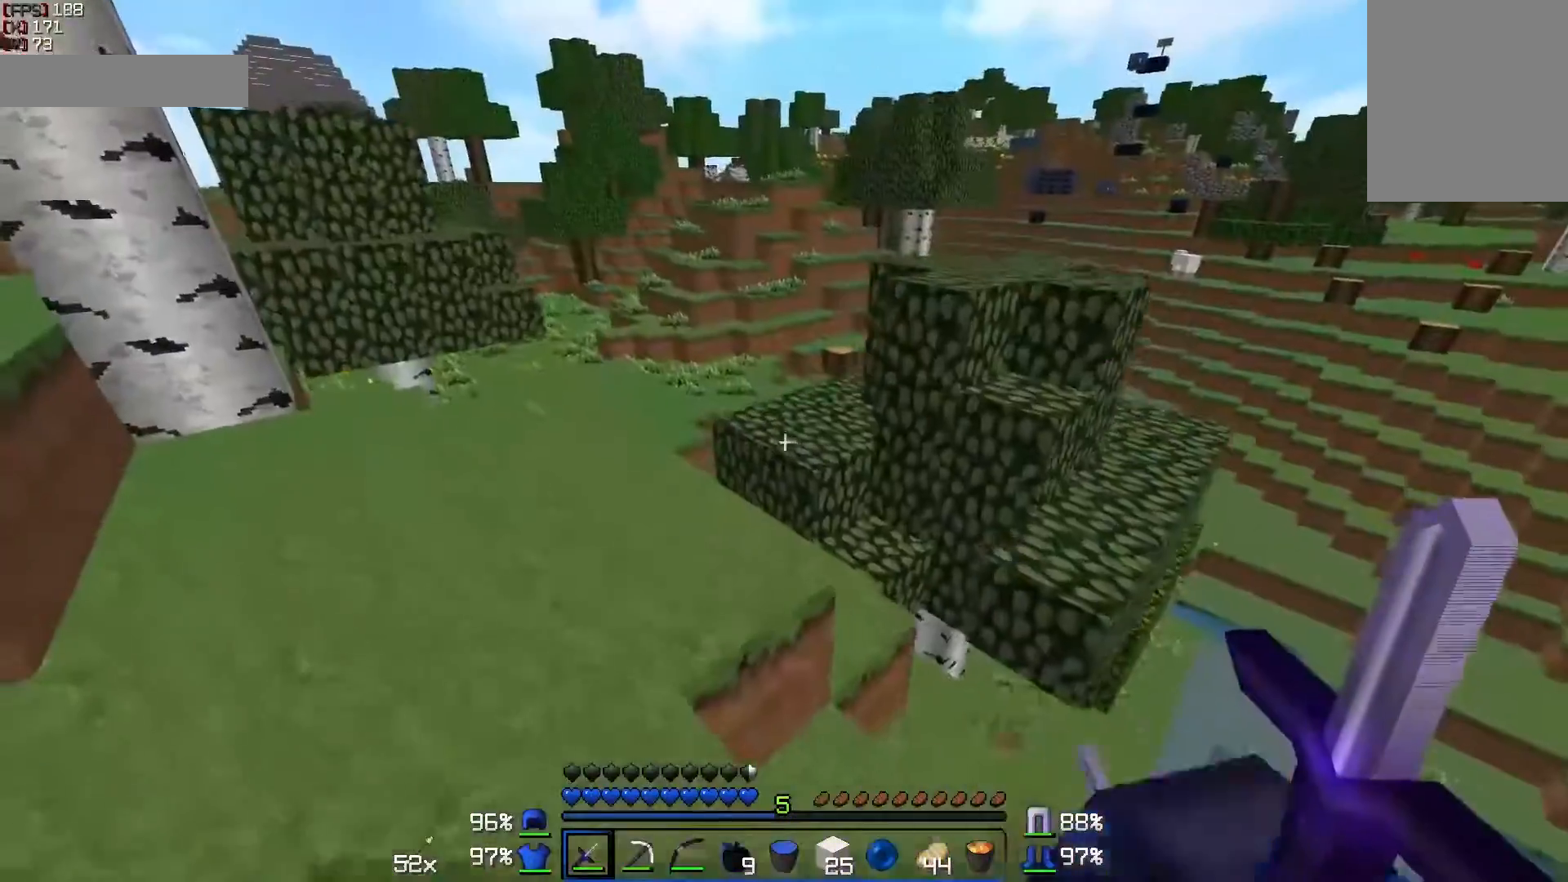
{"keys": ["a", "w"], "mouse": [], "events": [[133, "a", "up"], [233, "a", "down"]]}
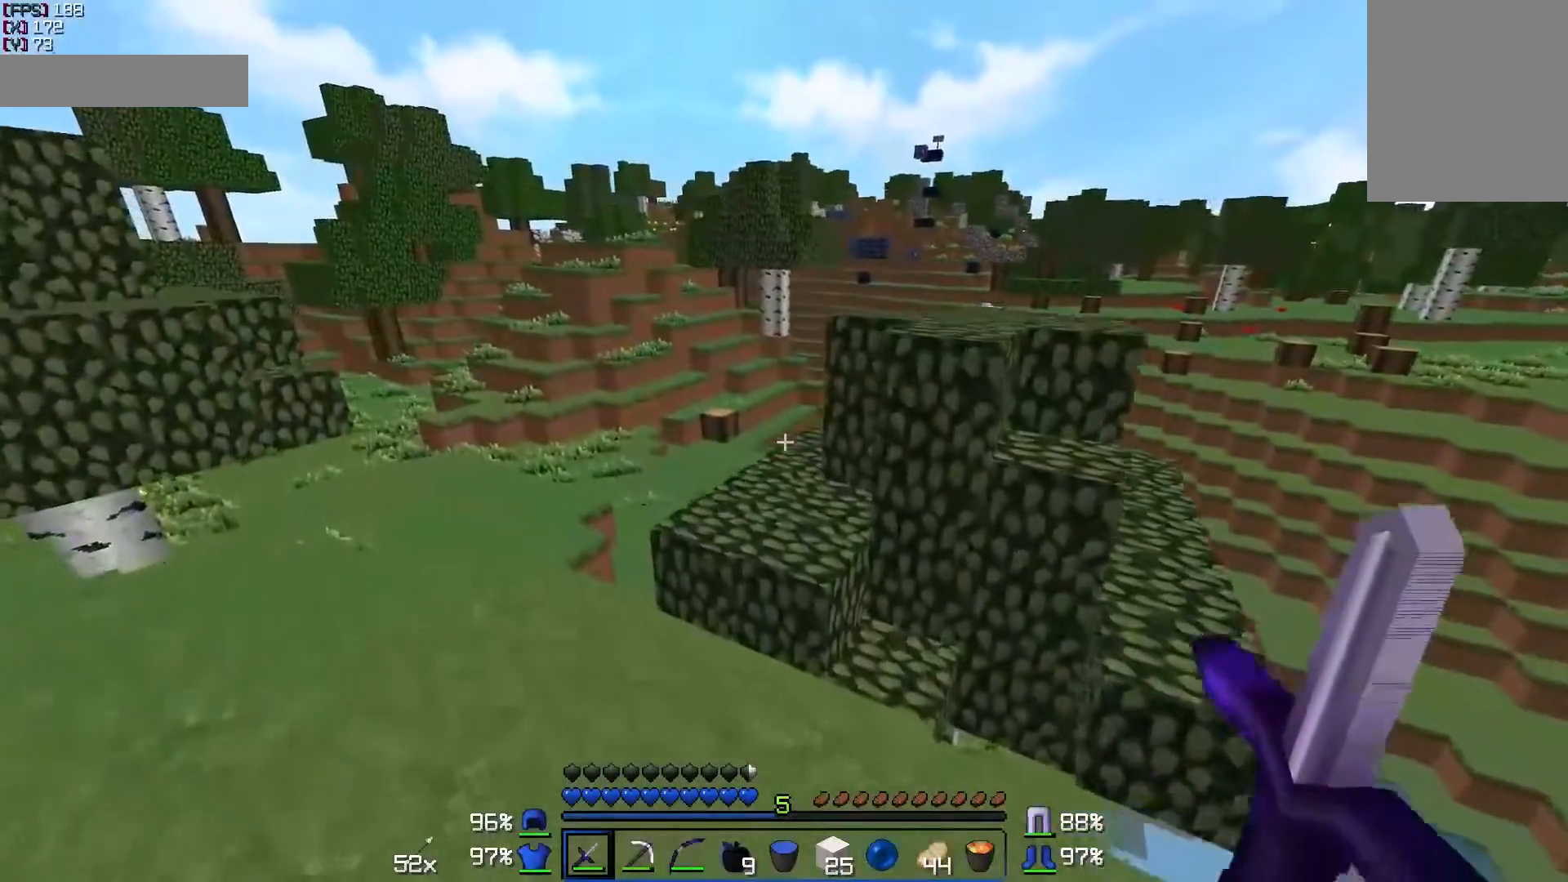
{"keys": ["d", "w"], "mouse": [], "events": [[133, "a", "up"], [483, "d", "down"]]}
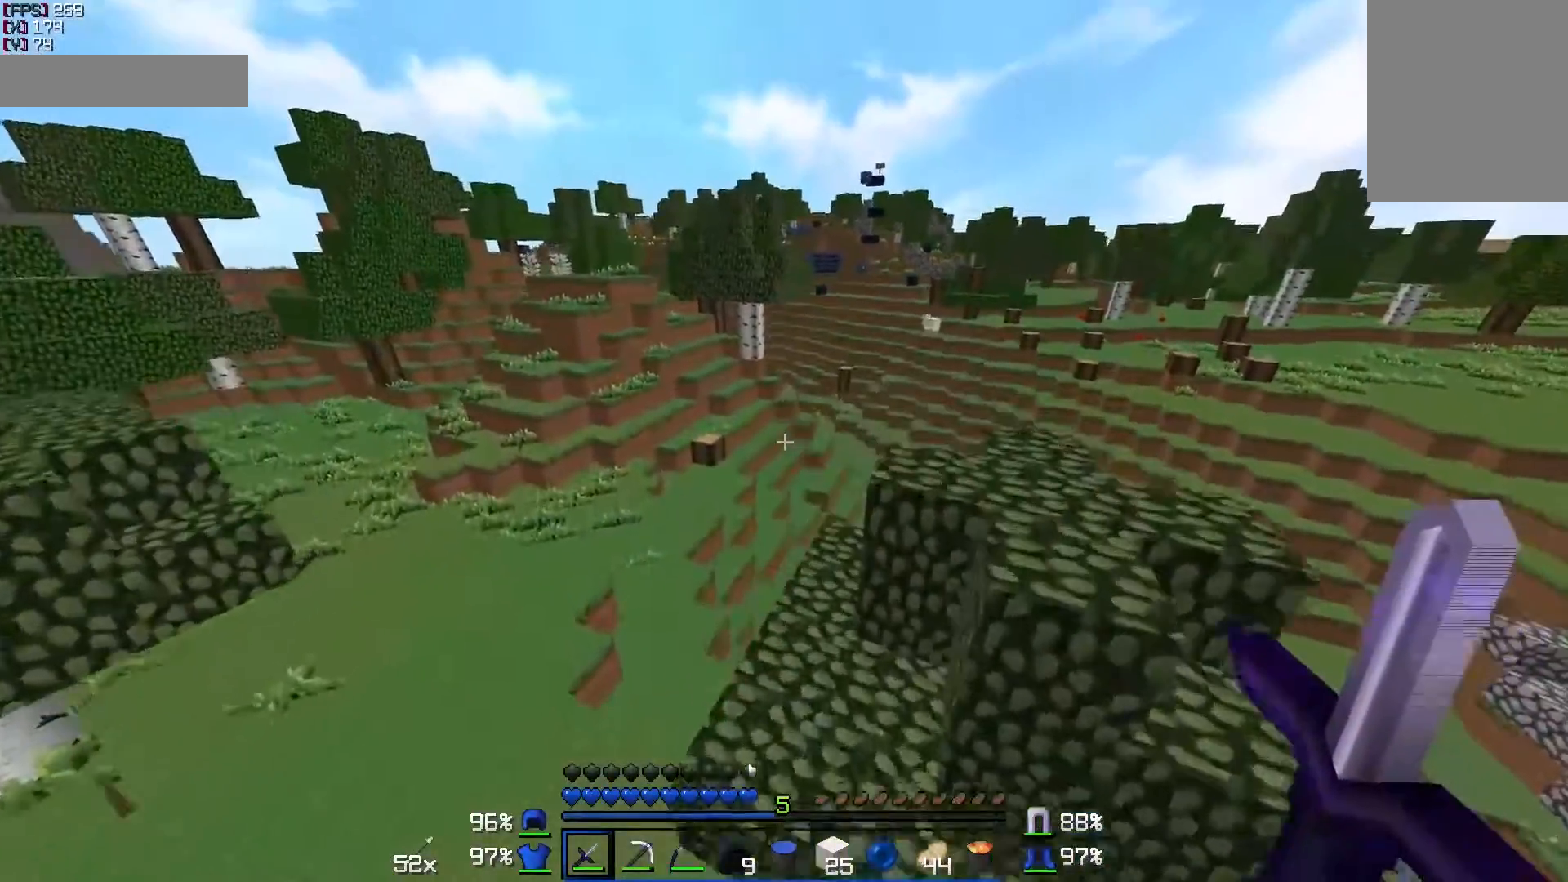
{"keys": ["a"], "mouse": [], "events": [[83, "d", "up"], [83, "w", "up"], [283, "a", "down"]]}
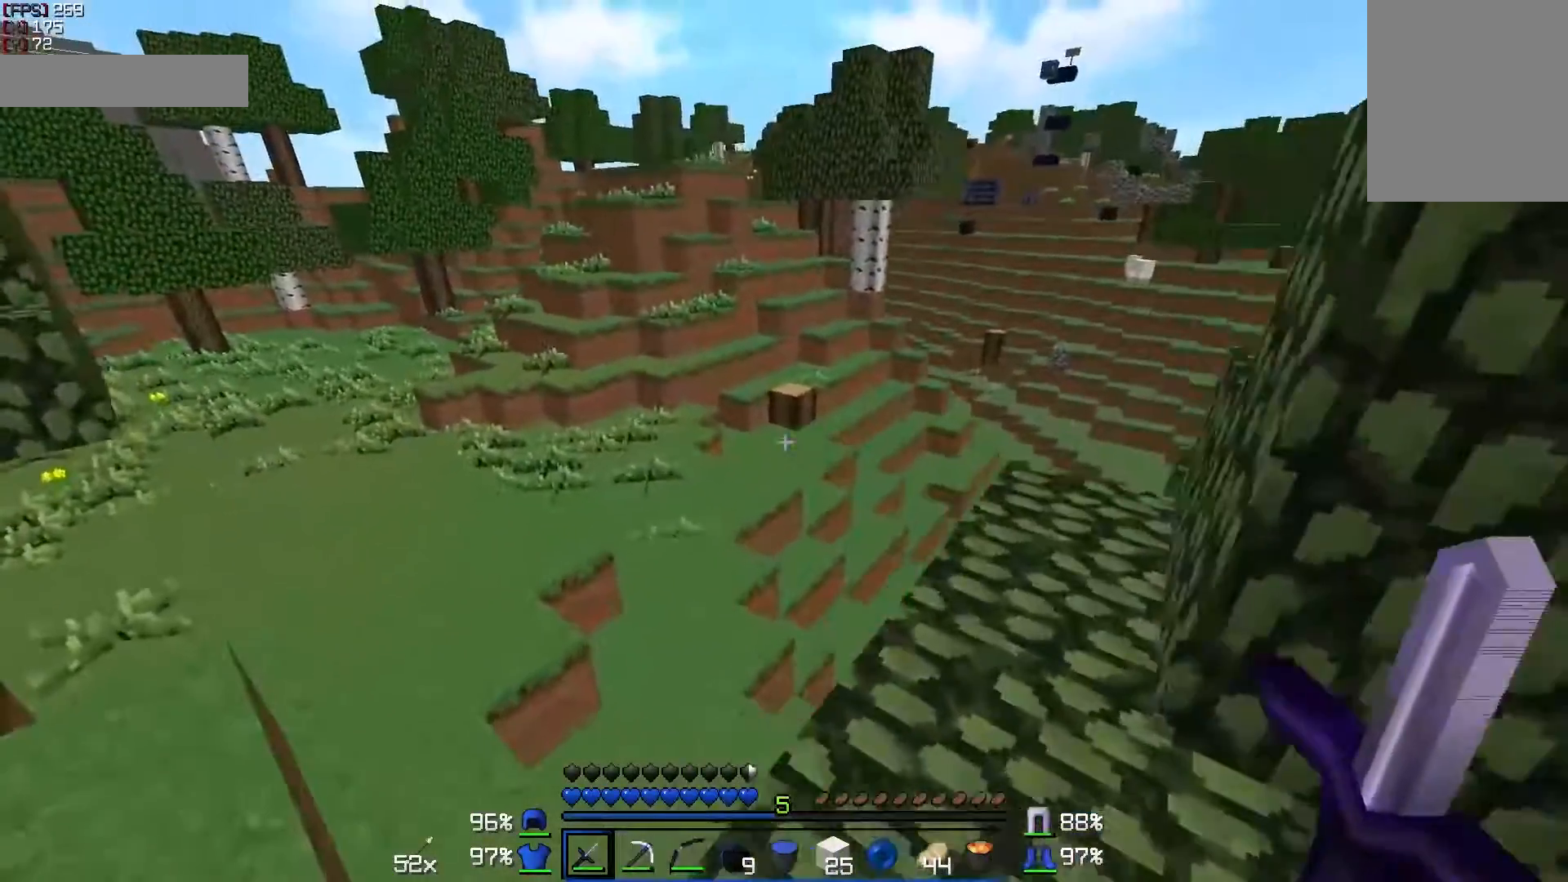
{"keys": ["a", "w"], "mouse": [], "events": [[133, "w", "down"]]}
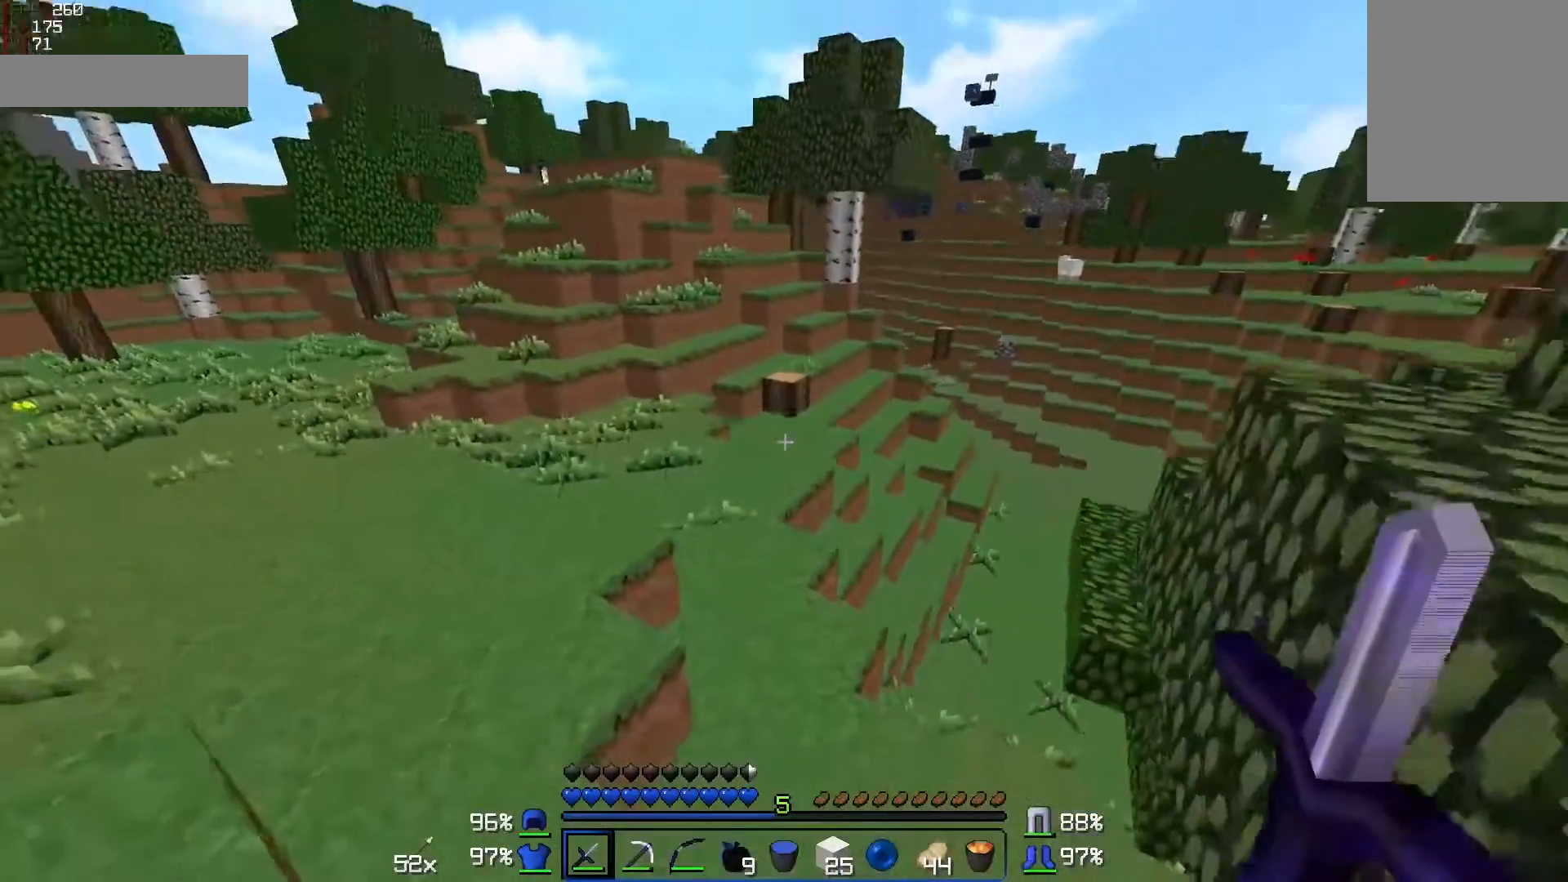
{"keys": ["w"], "mouse": [], "events": [[333, "a", "up"]]}
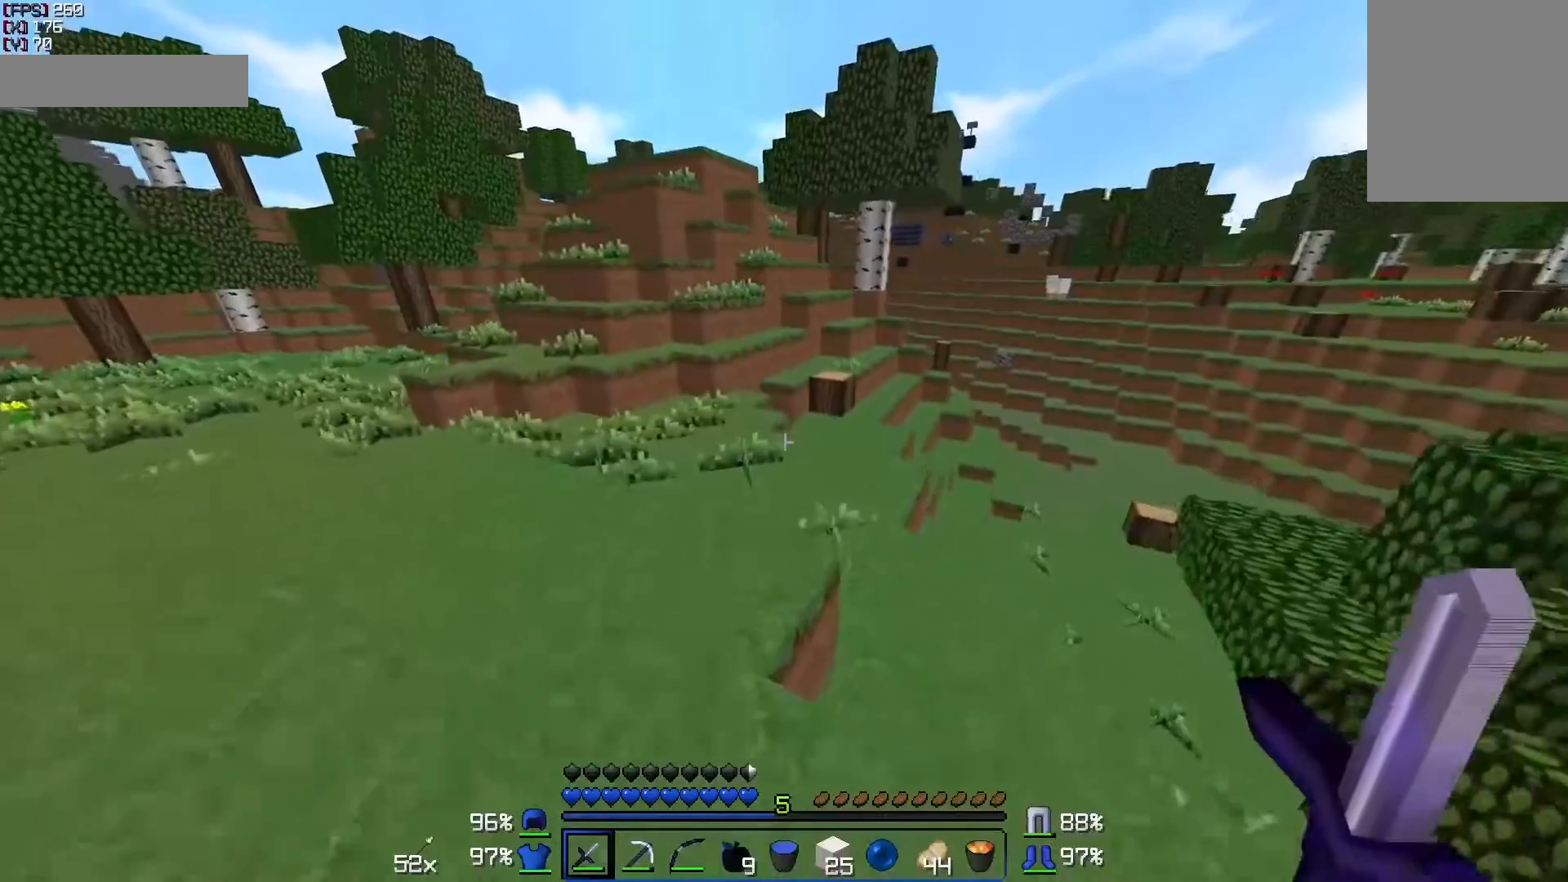
{"keys": ["w"], "mouse": [], "events": []}
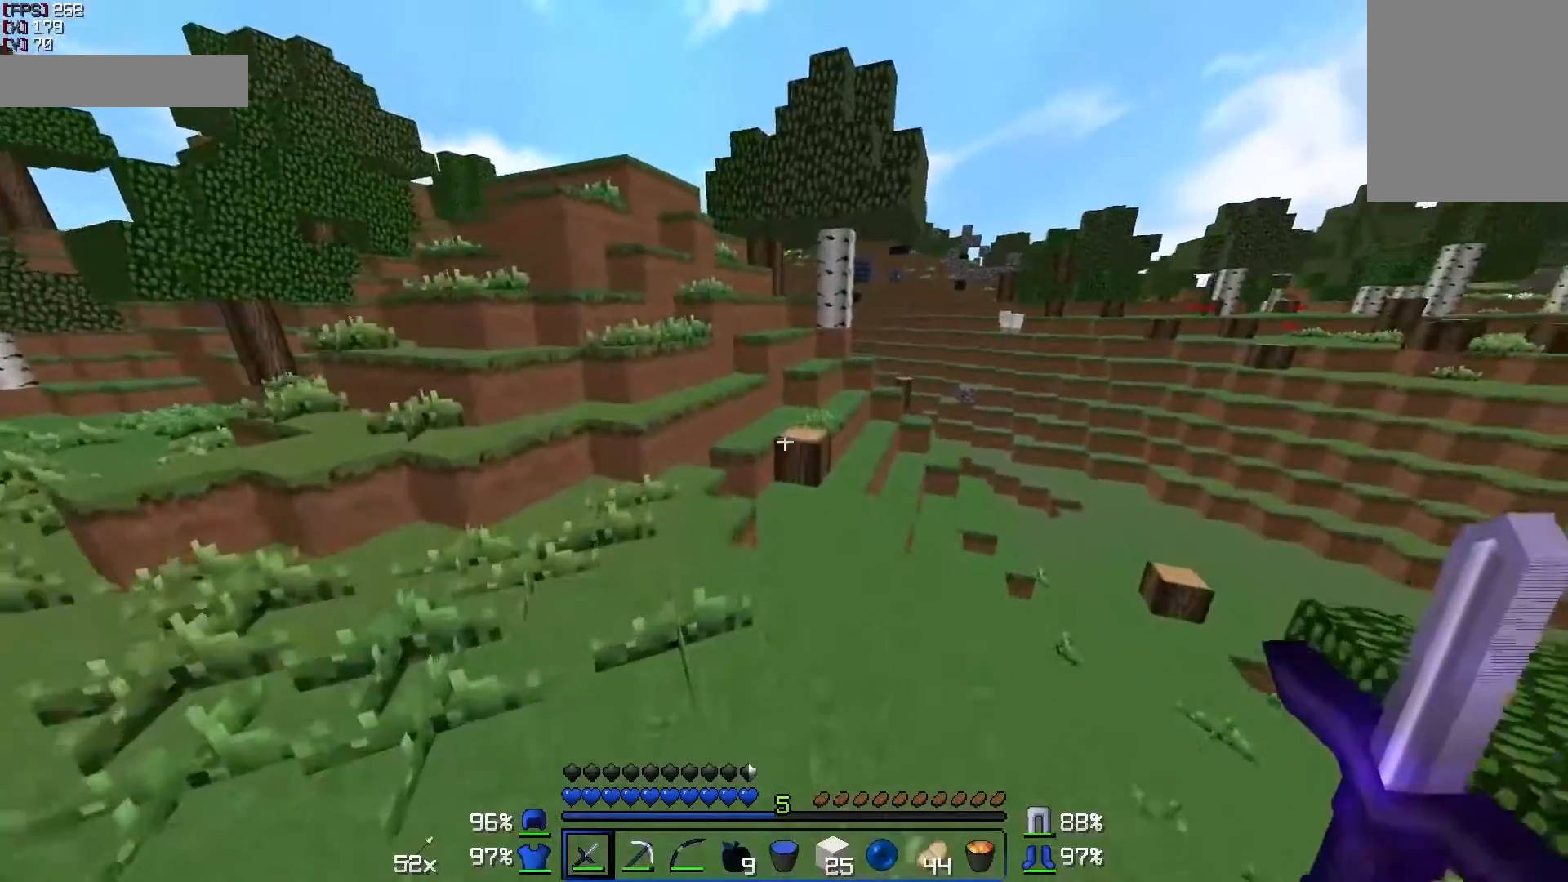
{"keys": ["w"], "mouse": [], "events": []}
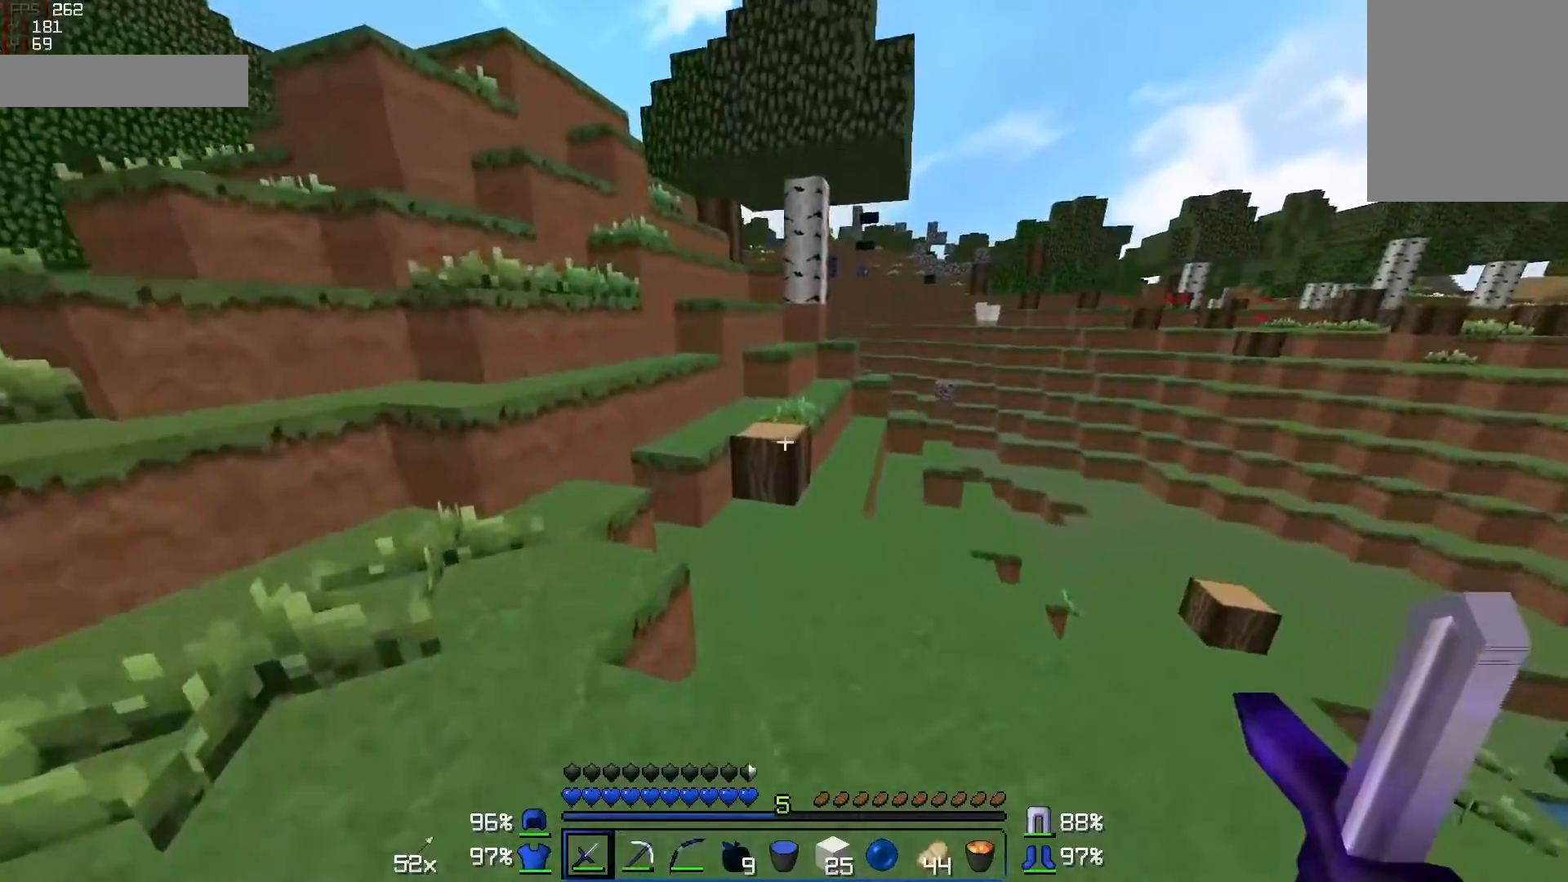
{"keys": ["w"], "mouse": [], "events": [[33, "d", "down"], [183, "d", "up"]]}
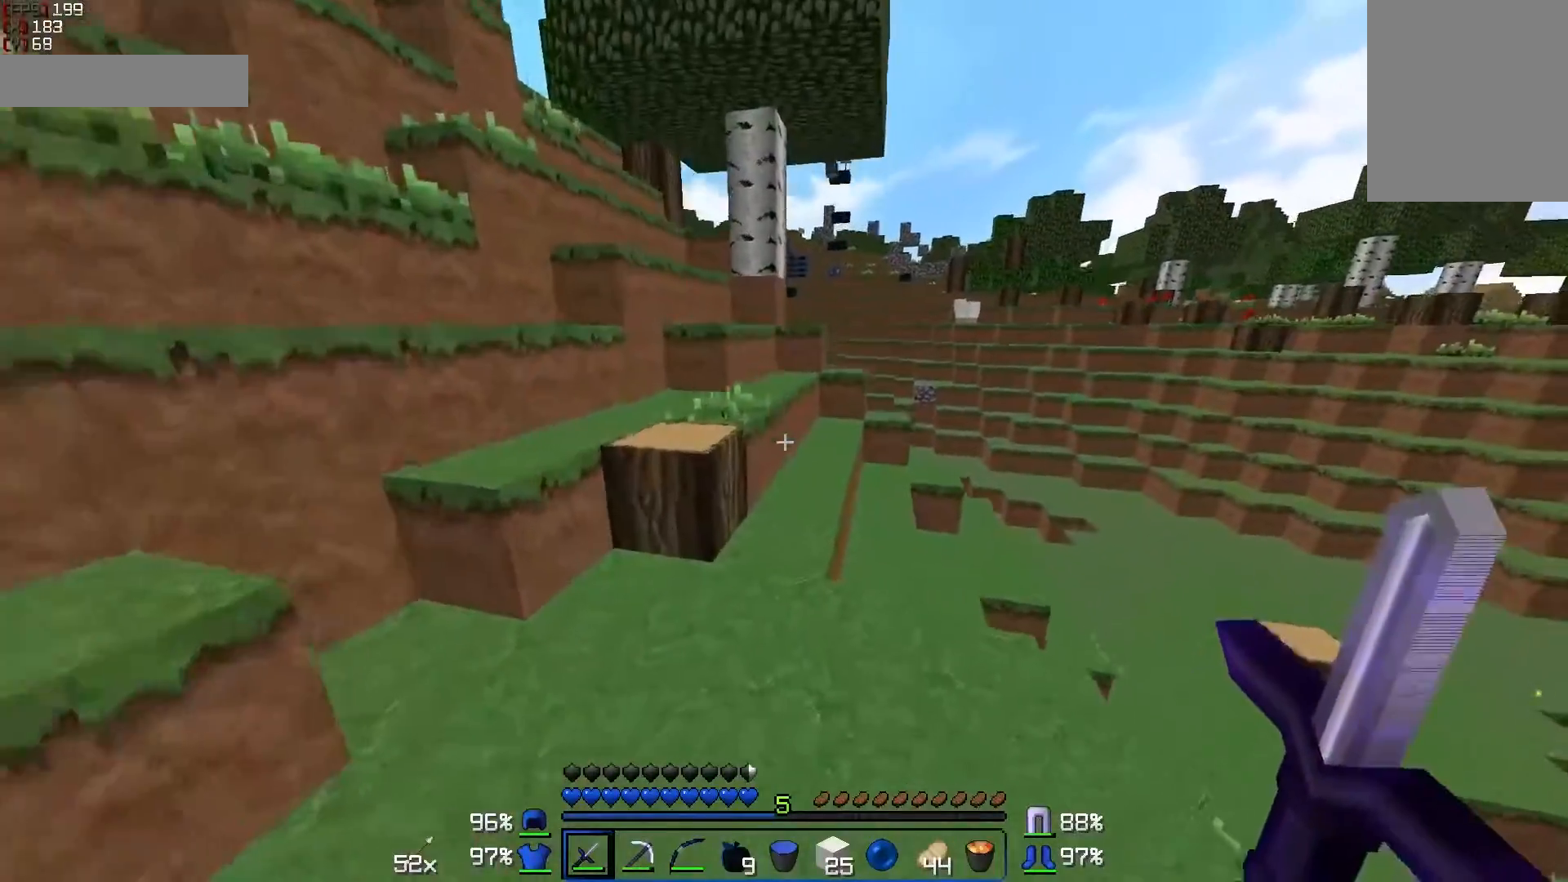
{"keys": ["w"], "mouse": [], "events": []}
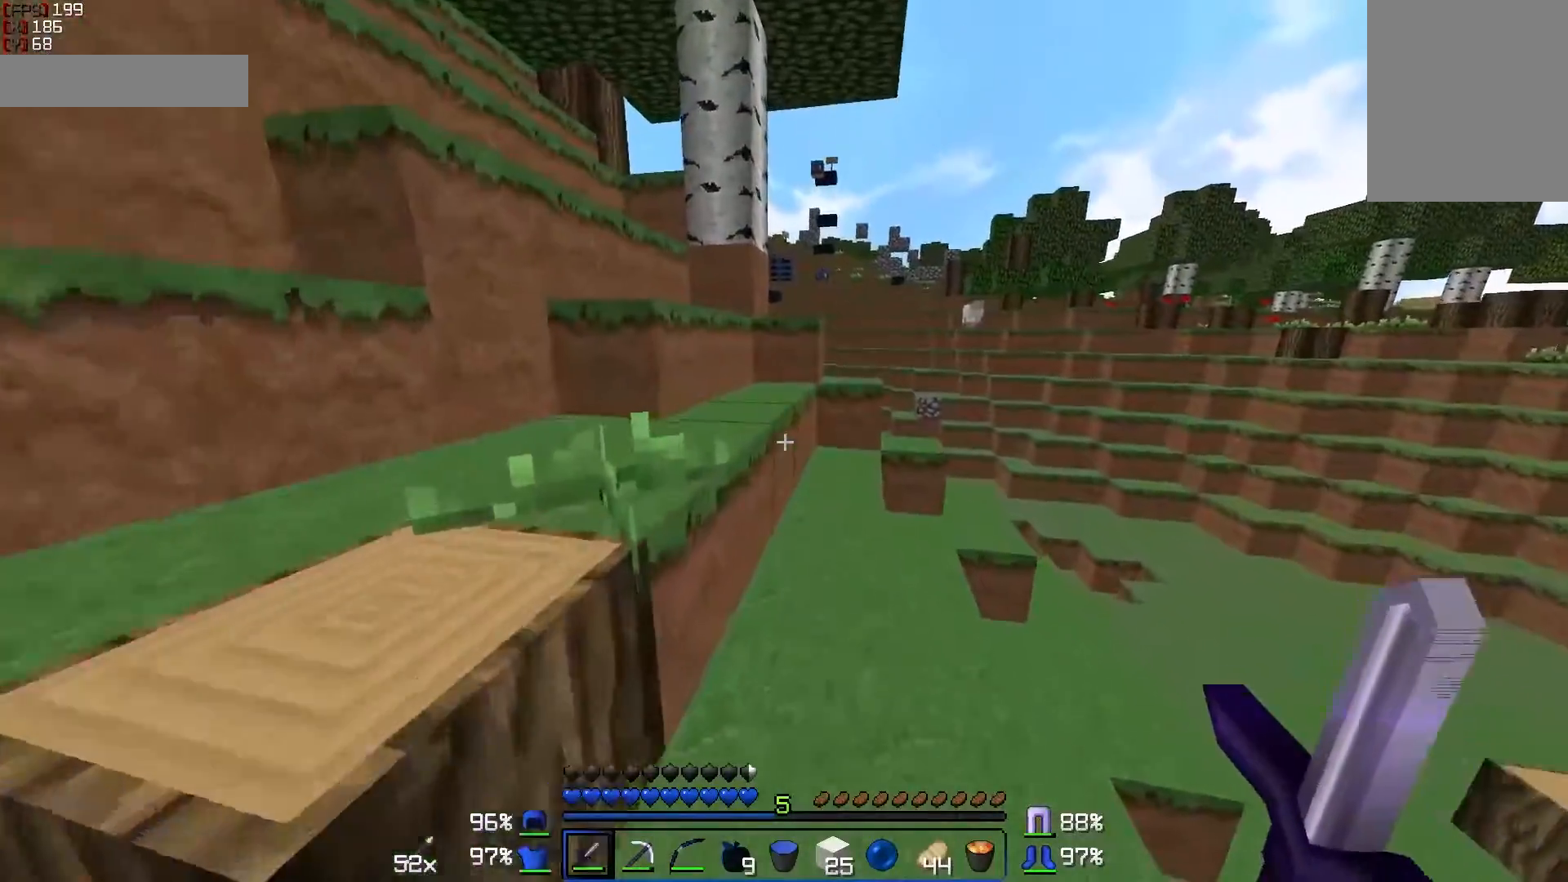
{"keys": ["w"], "mouse": [], "events": [[283, "a", "down"], [383, "a", "up"]]}
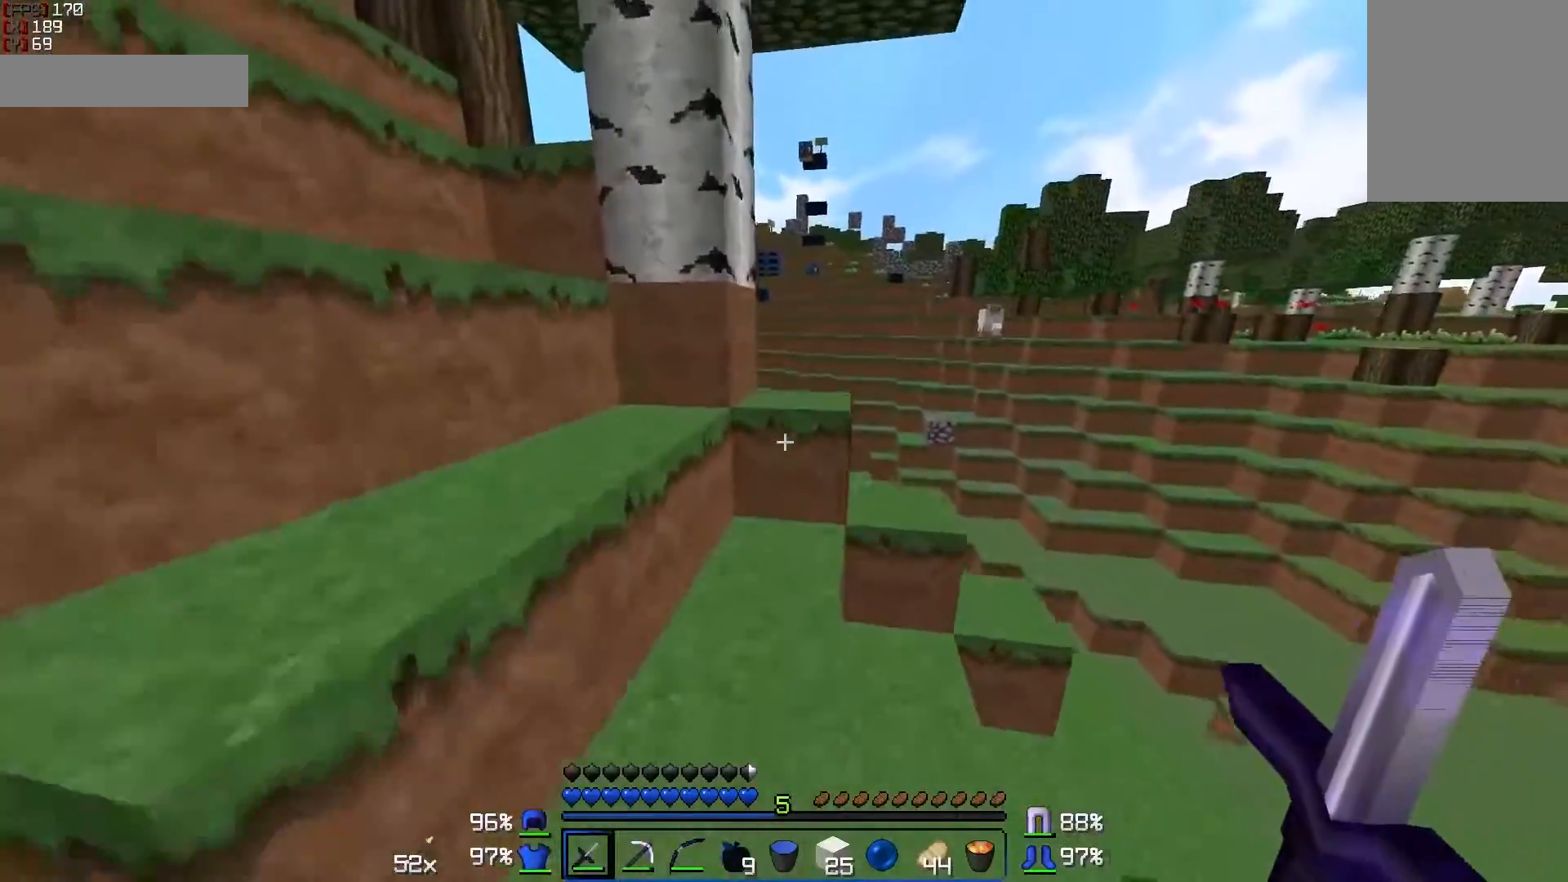
{"keys": [], "mouse": [], "events": [[133, "d", "down"], [283, "d", "up"], [283, "w", "up"]]}
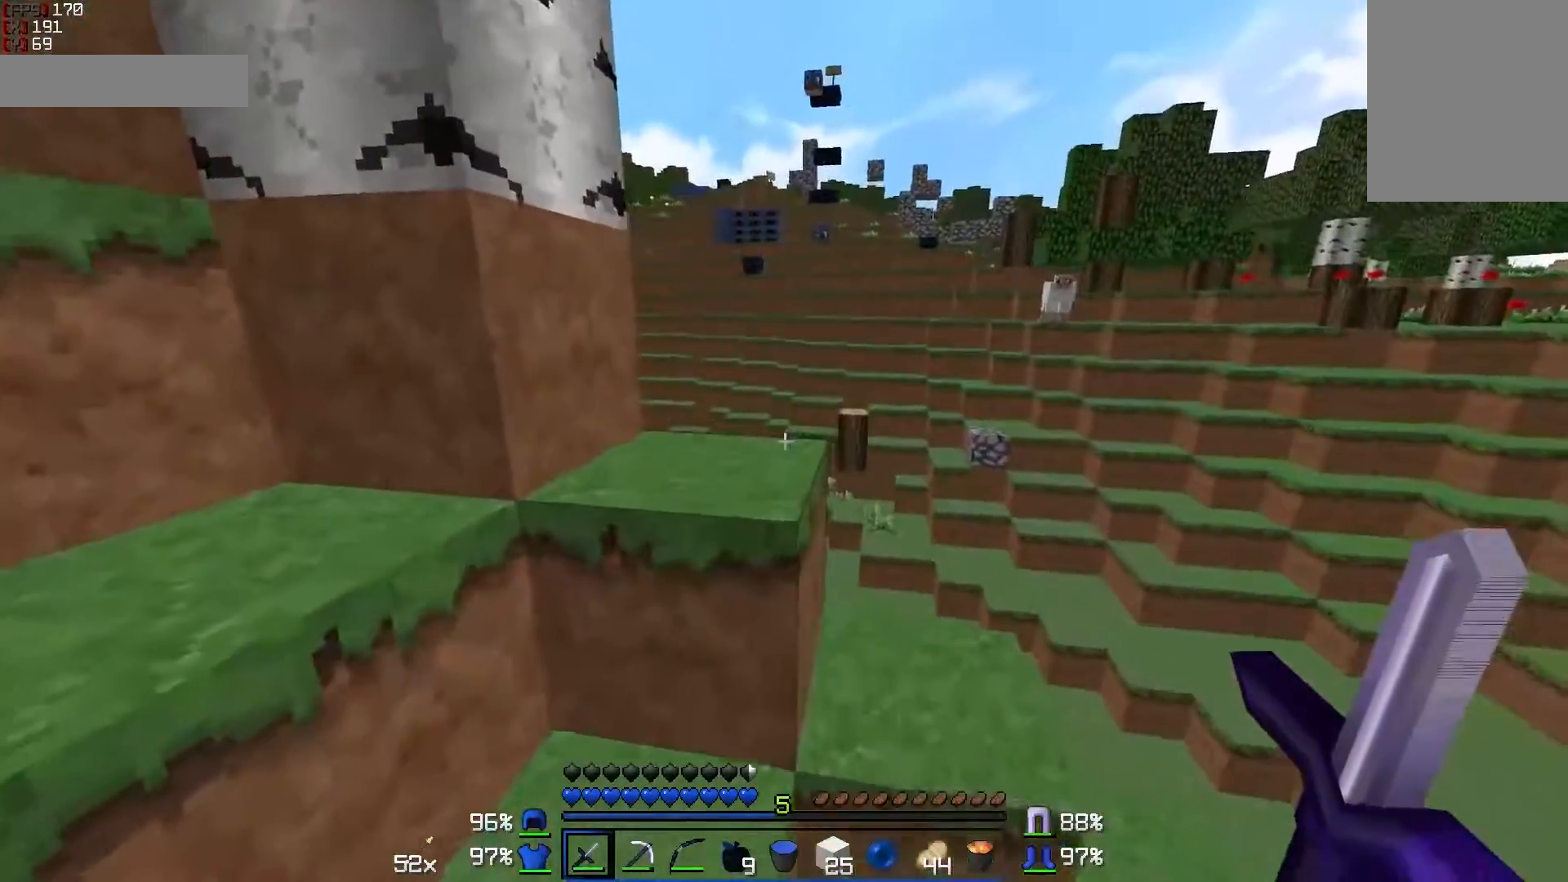
{"keys": ["d", "w"], "mouse": [], "events": [[33, "w", "down"], [483, "d", "down"]]}
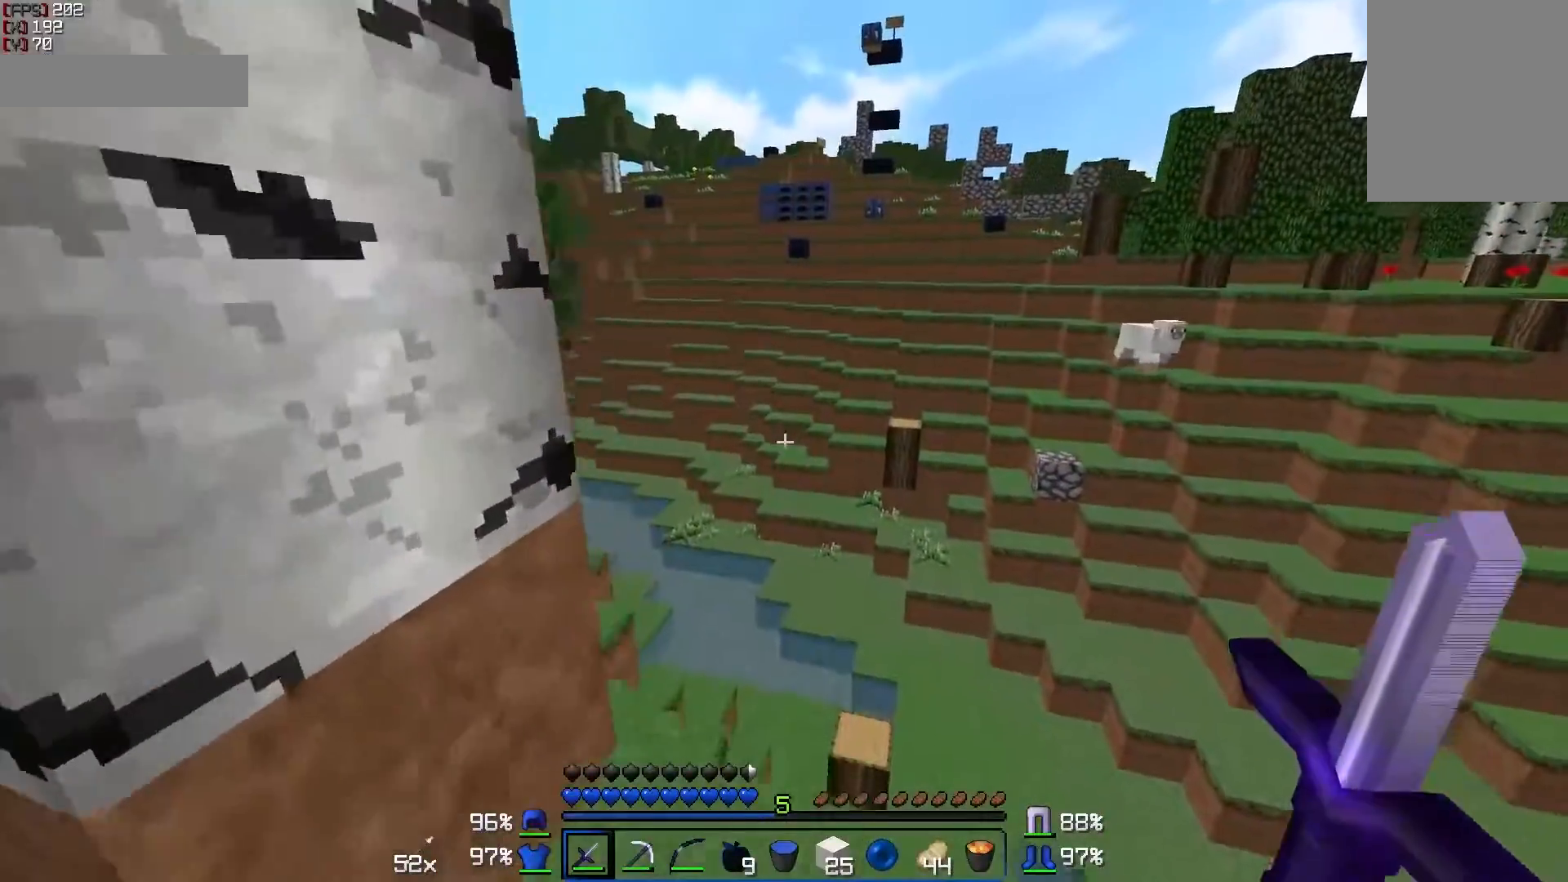
{"keys": [], "mouse": [], "events": [[133, "d", "up"], [133, "w", "up"]]}
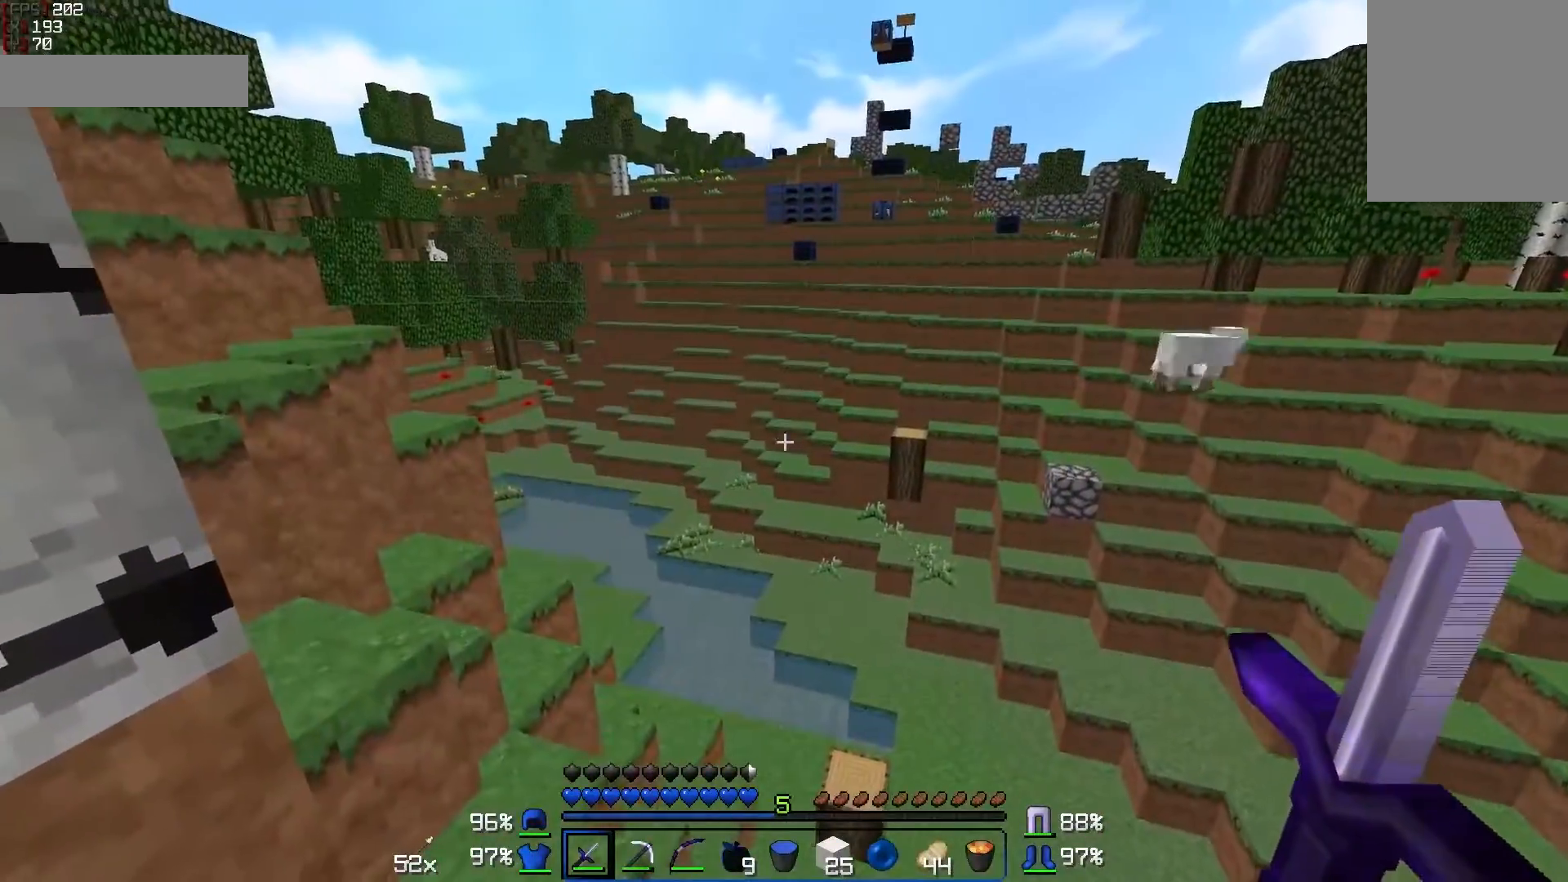
{"keys": [], "mouse": [], "events": [[83, "w", "down"], [283, "w", "up"]]}
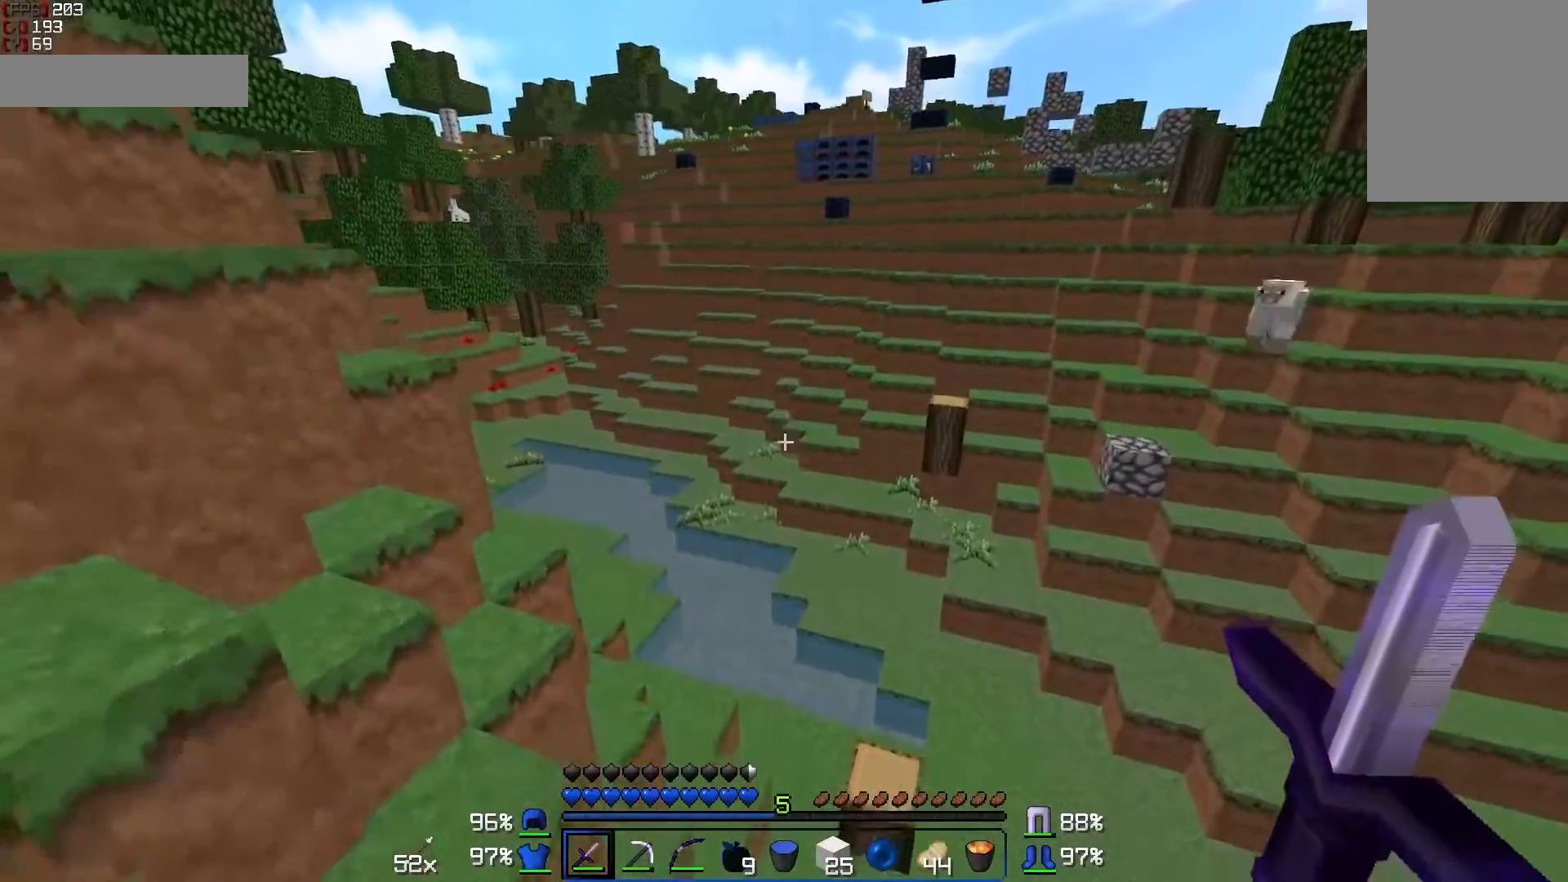
{"keys": [], "mouse": [], "events": [[183, "a", "down"], [333, "a", "up"]]}
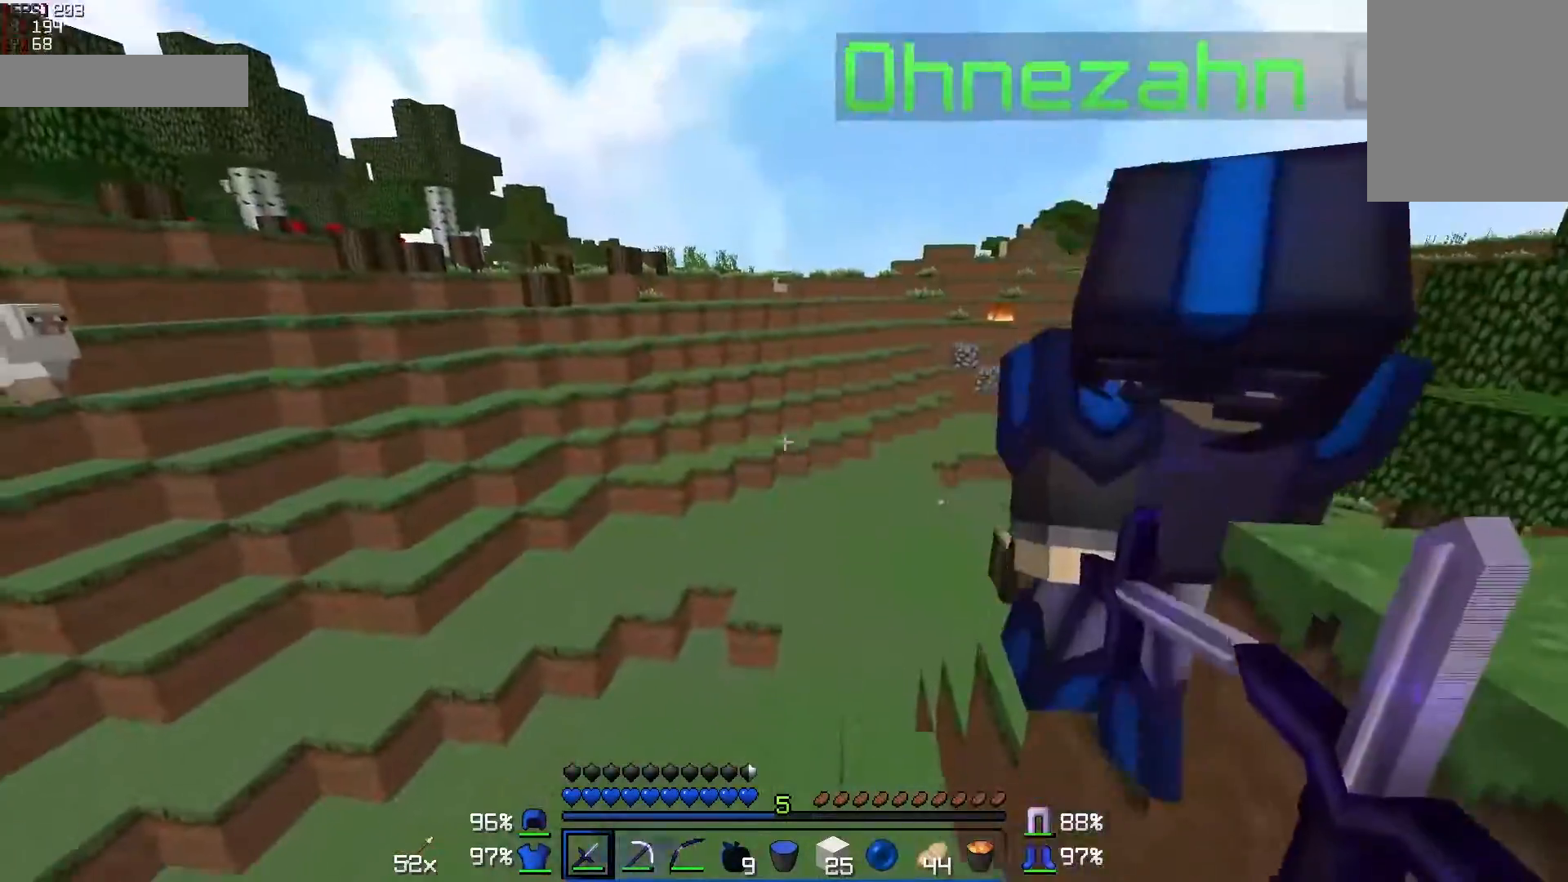
{"keys": ["d", "w"], "mouse": [], "events": [[283, "w", "down"], [483, "d", "down"]]}
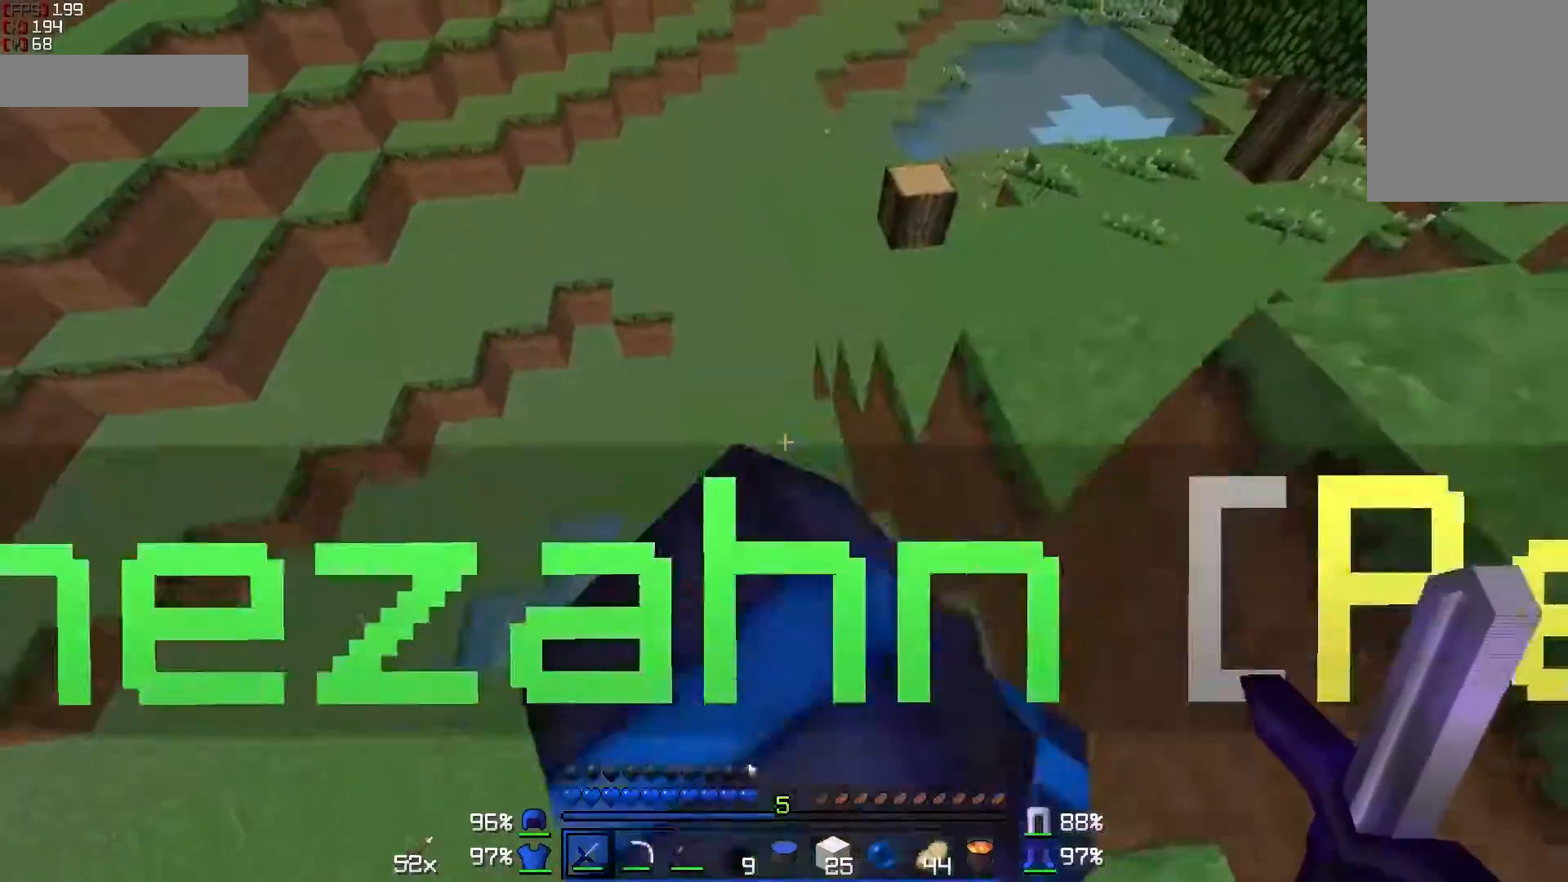
{"keys": ["w"], "mouse": [], "events": [[183, "d", "up"]]}